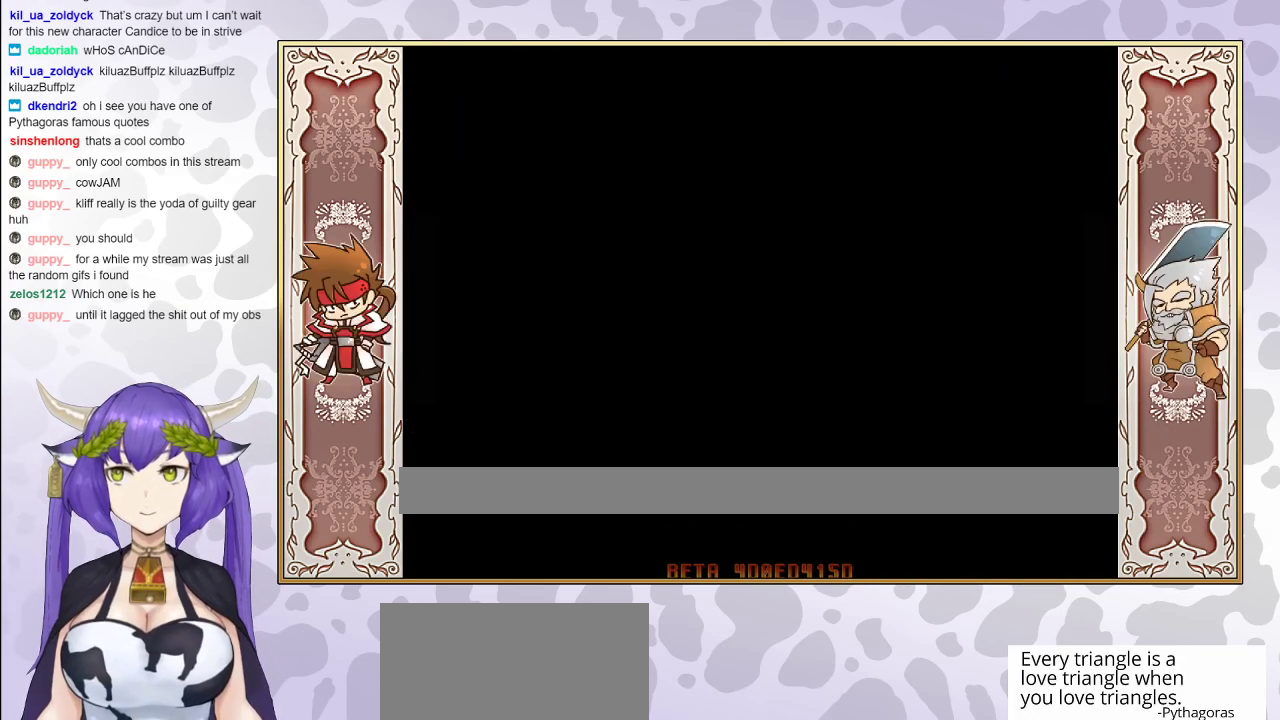
Gameplay with a controller (arcade stick); each line is a JSON object with the inputs held at the frame after it. "events" lists button and stick changes between this image and that frame as [ms after this image, input, new state], when the widget could be followed in between. Not read: L3 R3 left_stick other_buttons.
{"buttons": [], "events": [[300, "CIRCLE", "down"], [467, "CIRCLE", "up"]]}
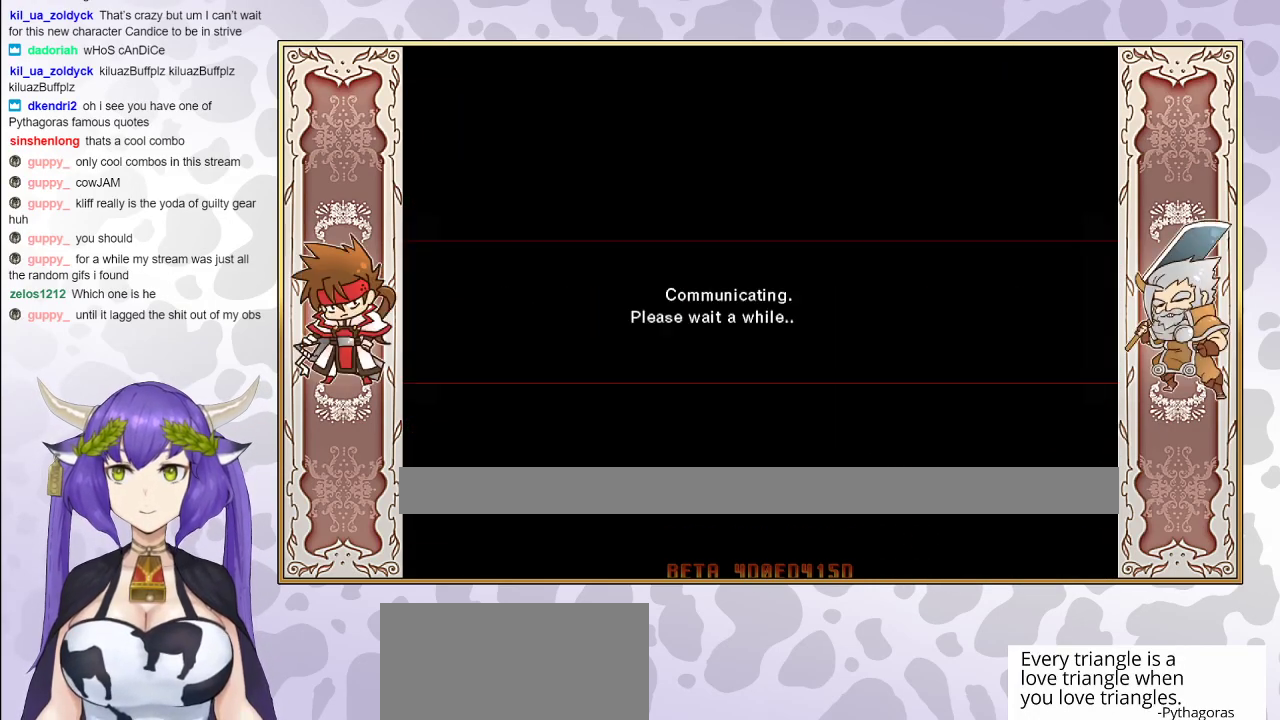
{"buttons": ["CIRCLE"], "events": [[50, "CIRCLE", "down"], [333, "CIRCLE", "up"], [383, "CIRCLE", "down"]]}
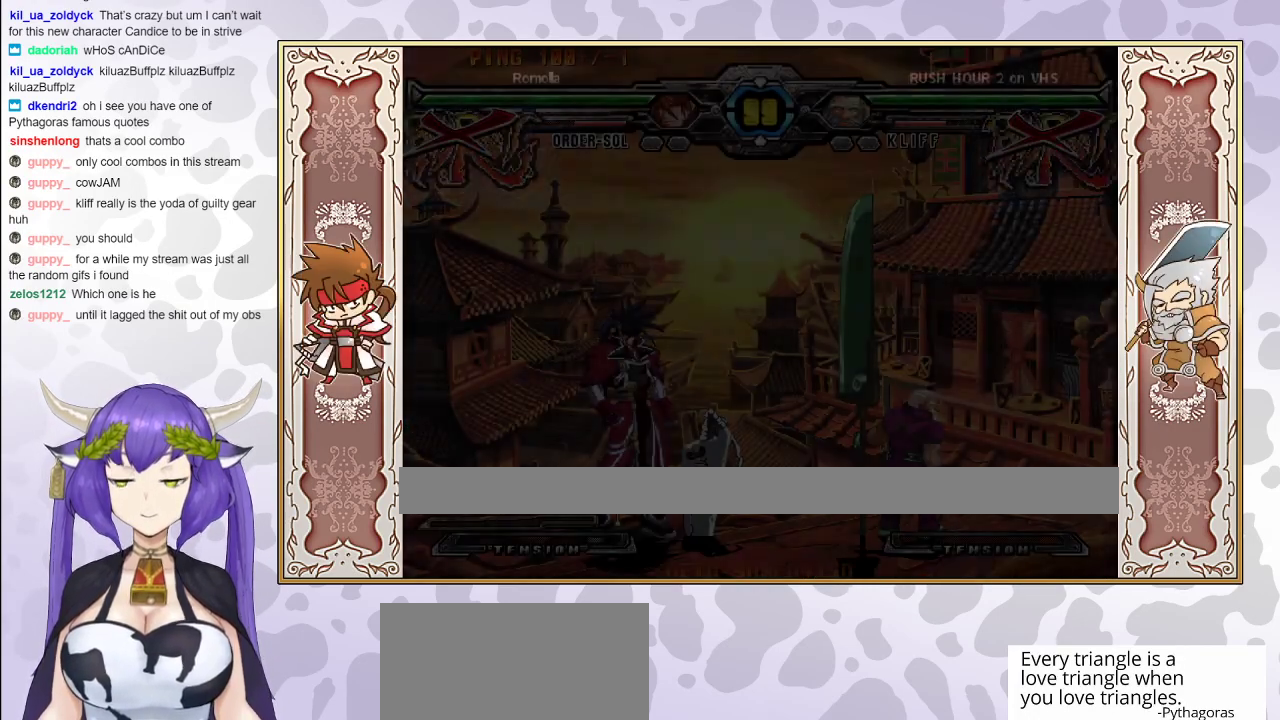
{"buttons": ["CIRCLE"], "events": [[83, "CIRCLE", "up"], [133, "CIRCLE", "down"], [283, "CIRCLE", "up"], [350, "CIRCLE", "down"]]}
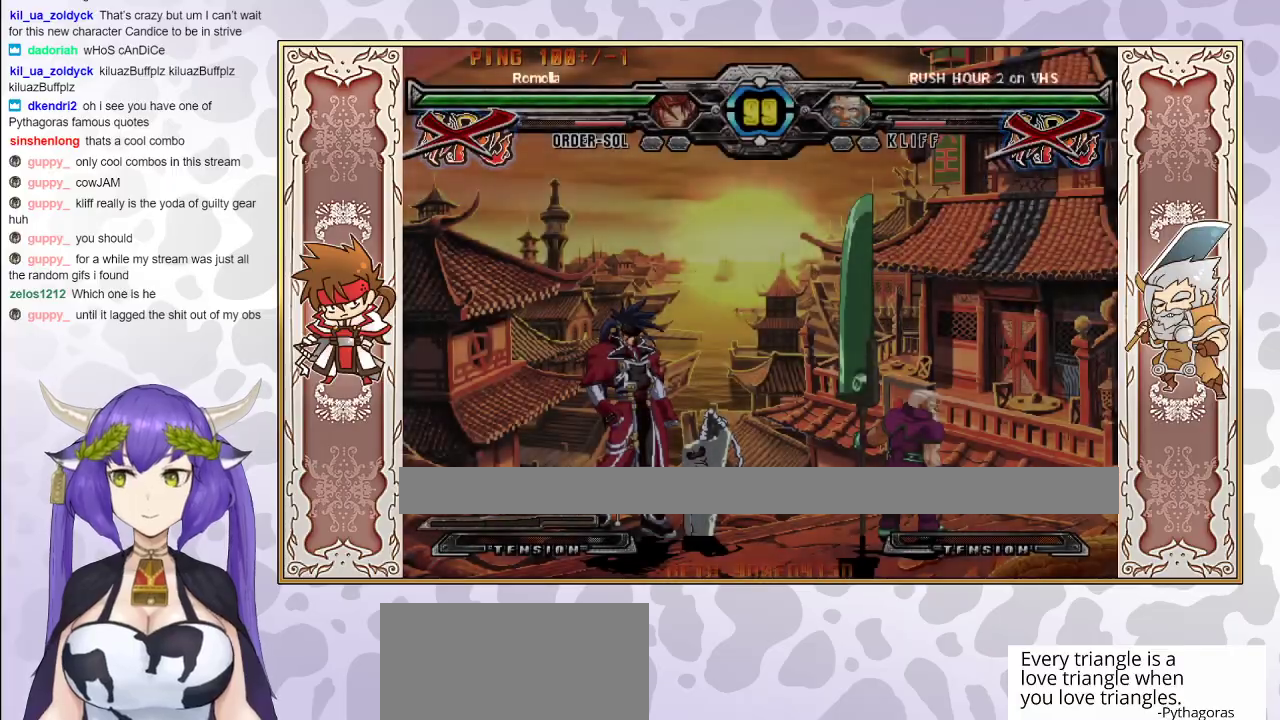
{"buttons": [], "events": [[67, "CIRCLE", "up"], [167, "CIRCLE", "down"], [350, "CIRCLE", "up"]]}
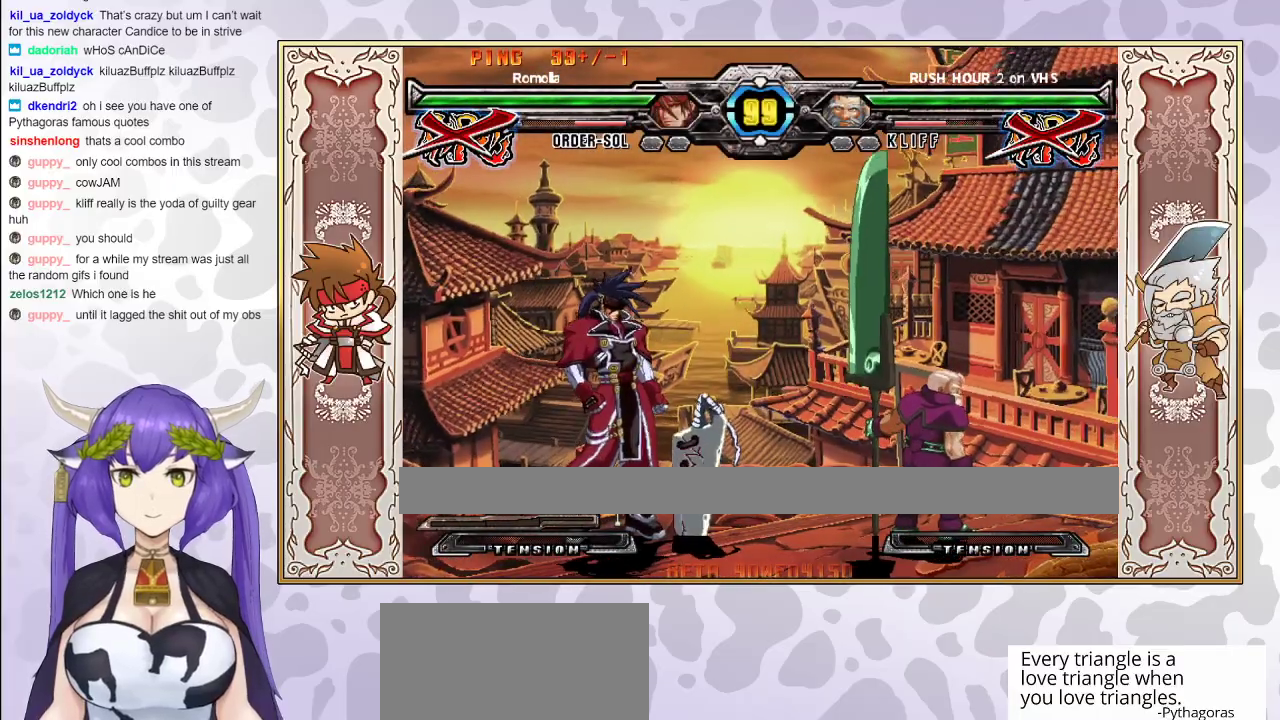
{"buttons": ["CIRCLE"], "events": [[117, "CIRCLE", "down"]]}
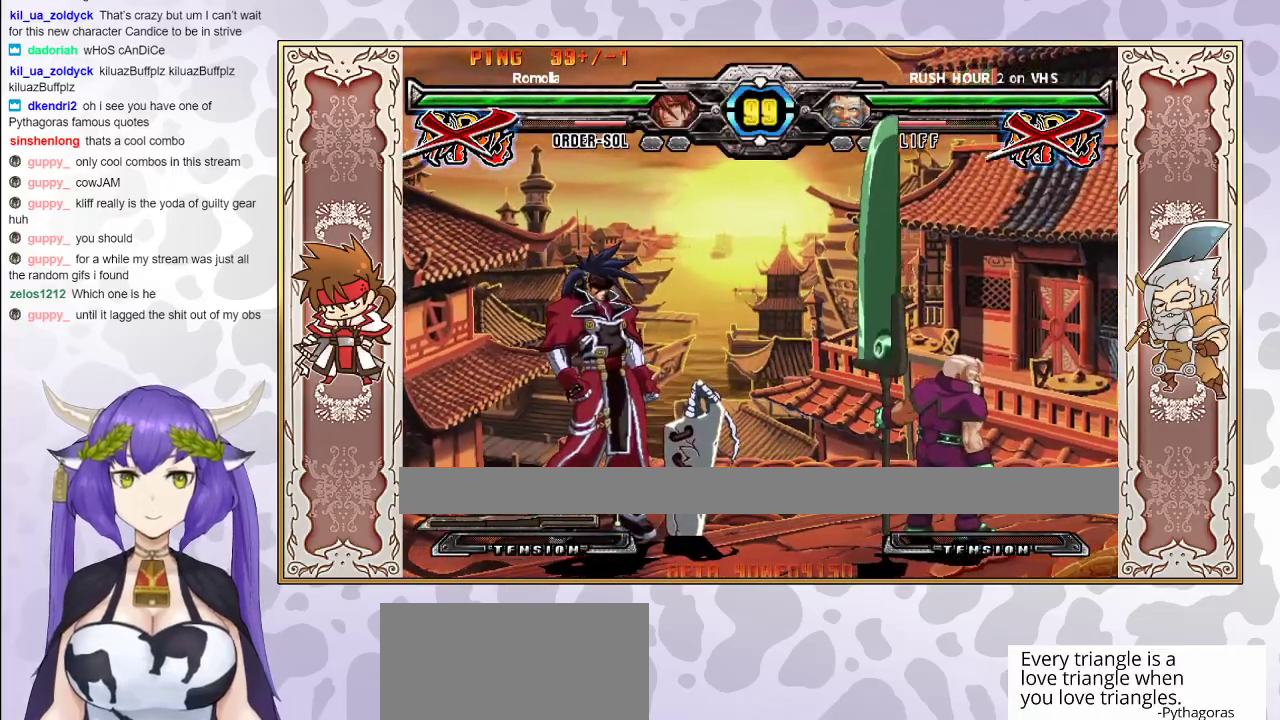
{"buttons": ["CIRCLE"], "events": [[300, "CIRCLE", "up"], [367, "CIRCLE", "down"]]}
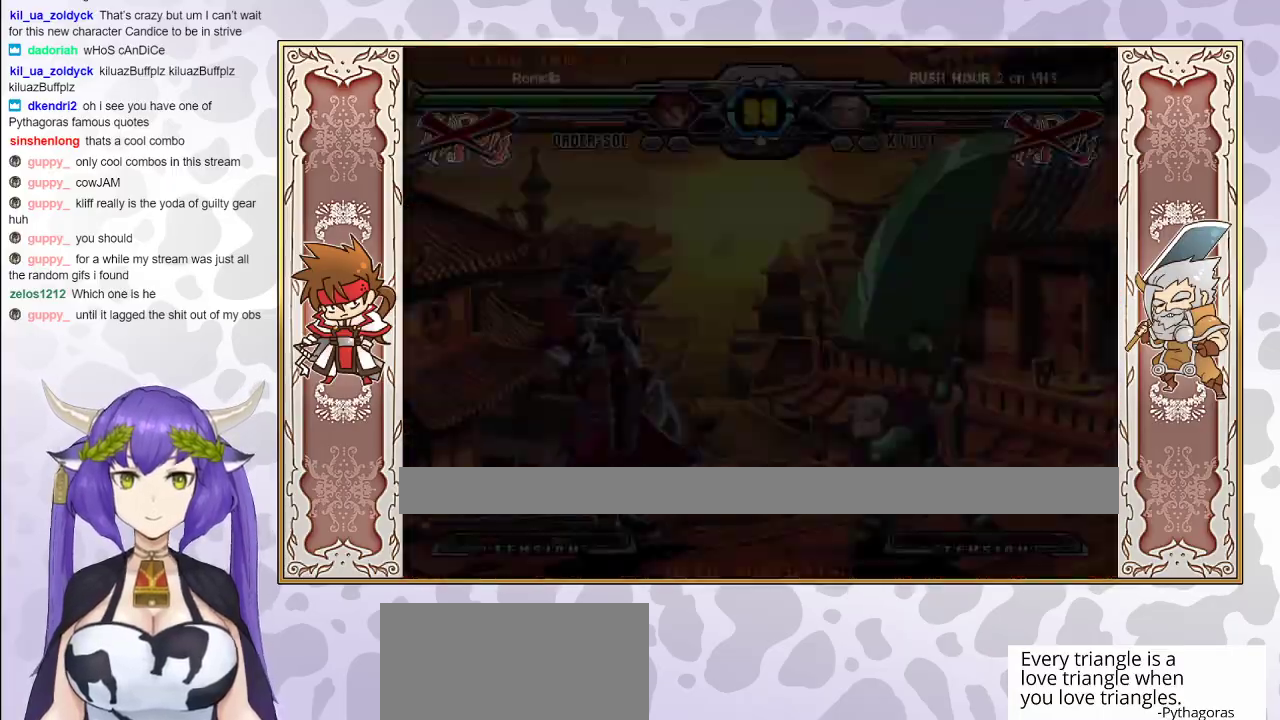
{"buttons": [], "events": [[17, "CIRCLE", "up"]]}
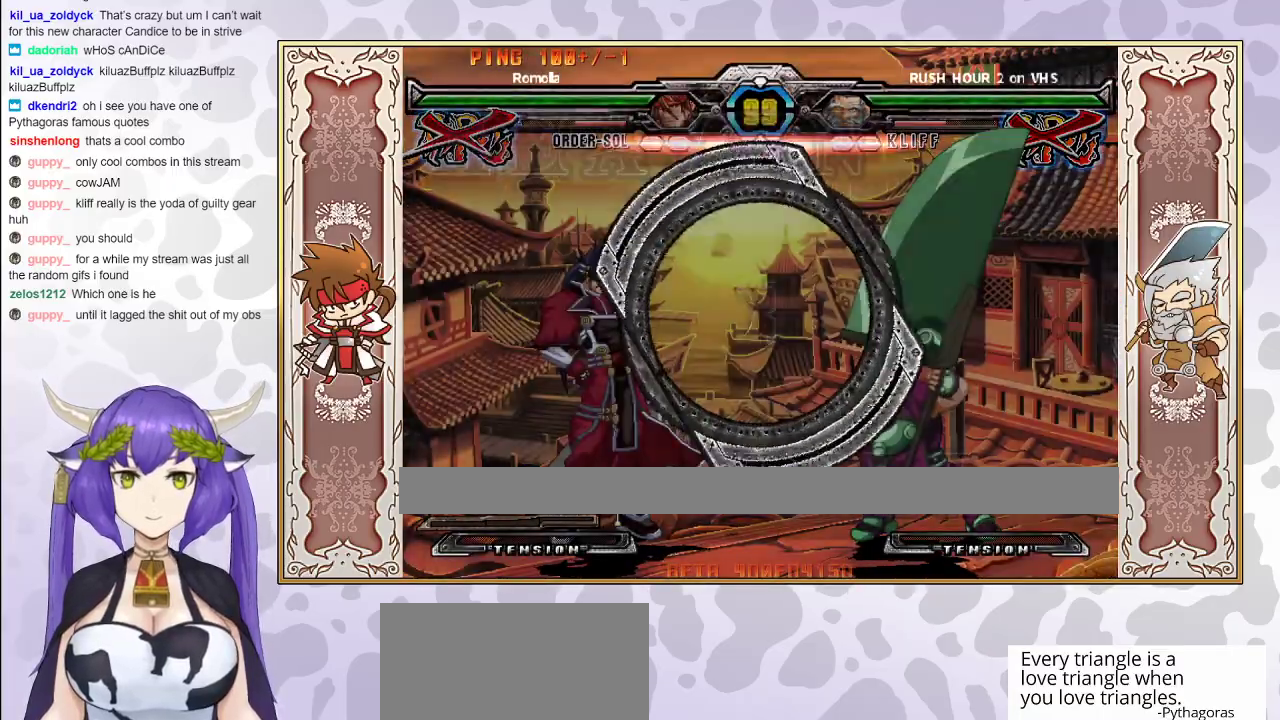
{"buttons": [], "events": []}
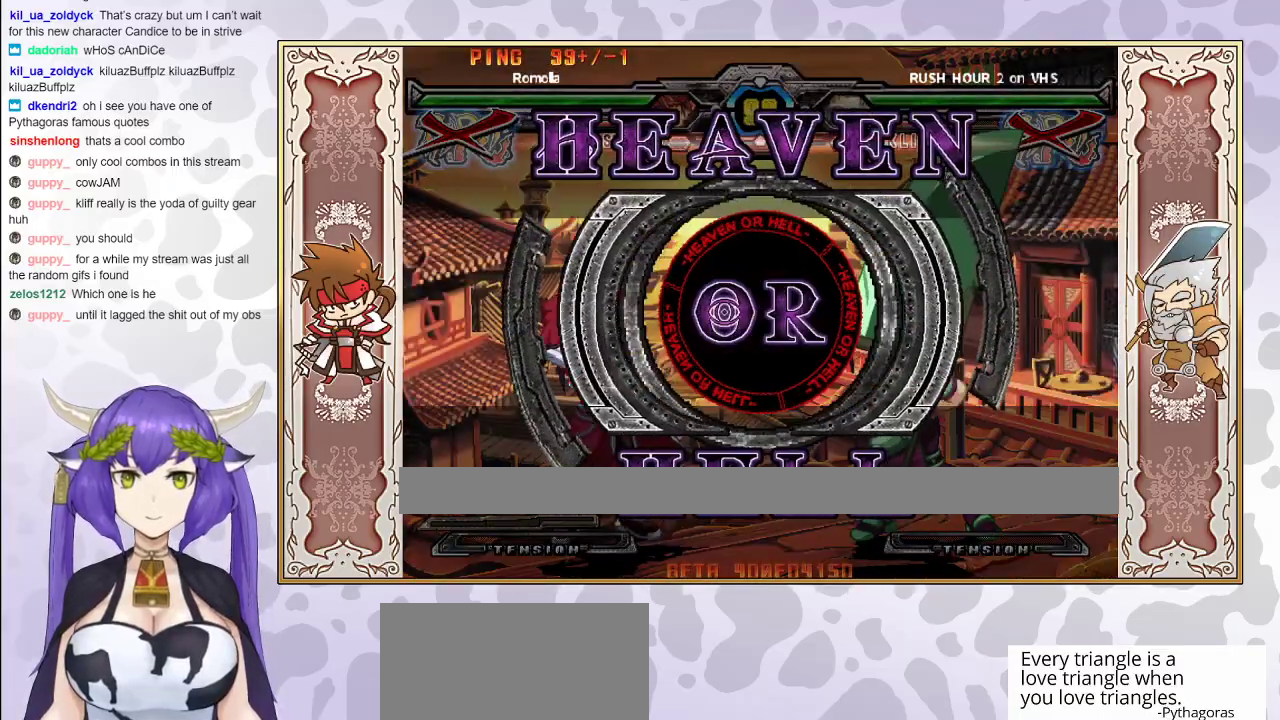
{"buttons": [], "events": []}
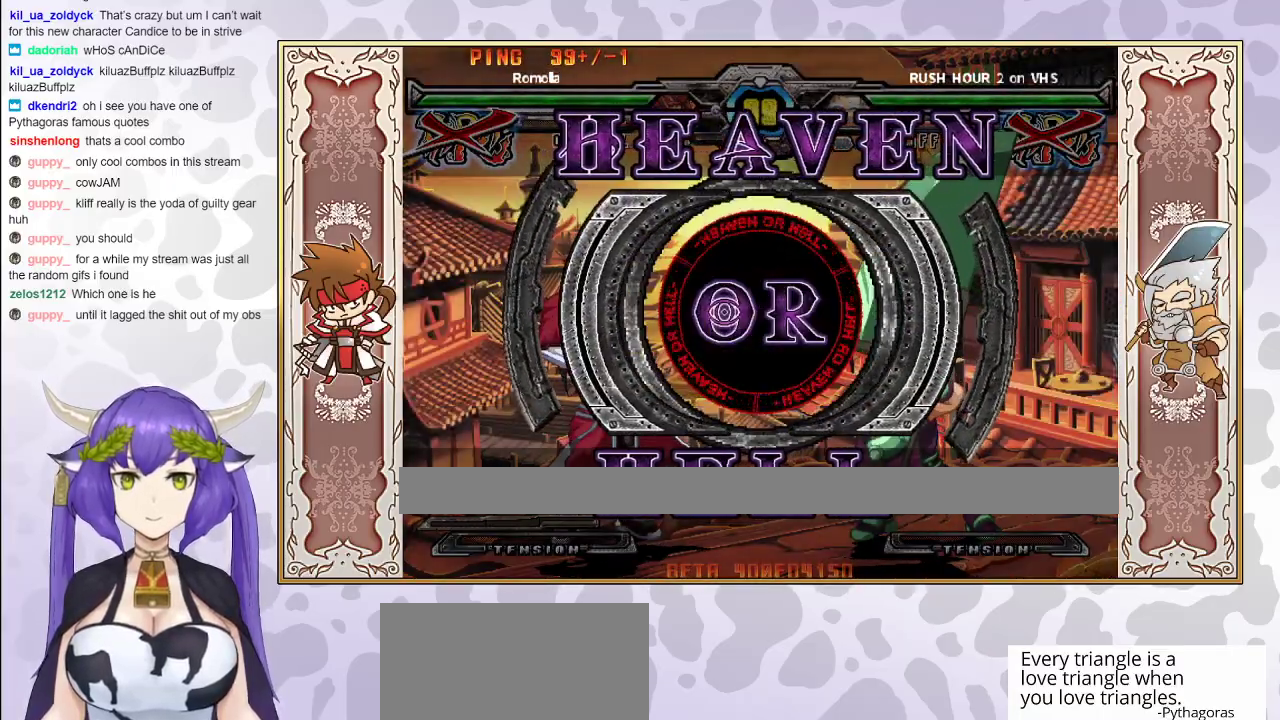
{"buttons": [], "events": []}
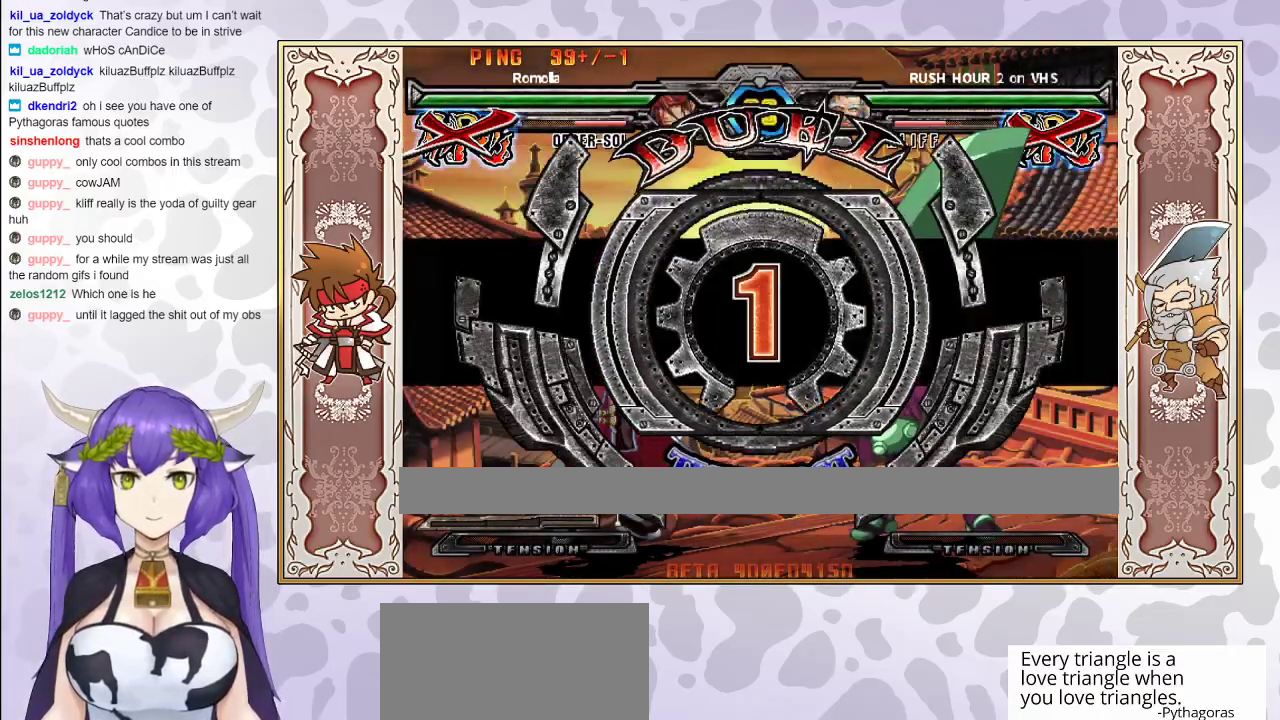
{"buttons": [], "events": []}
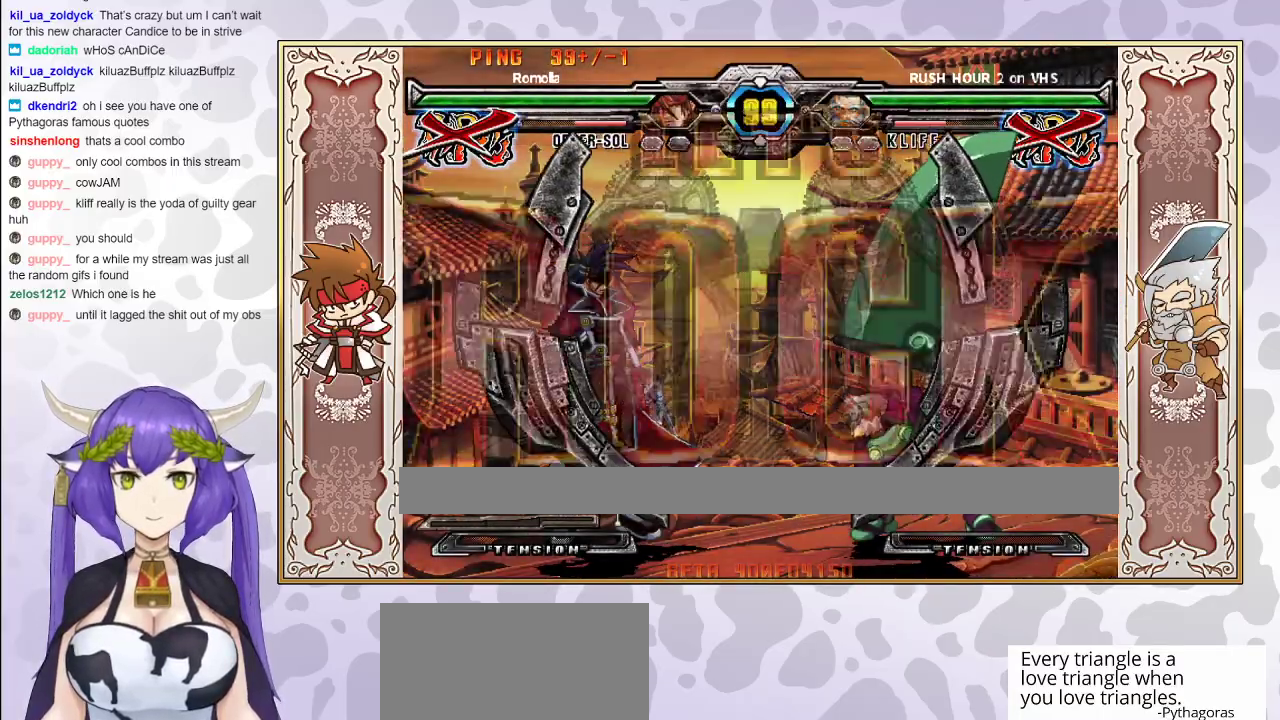
{"buttons": [], "events": []}
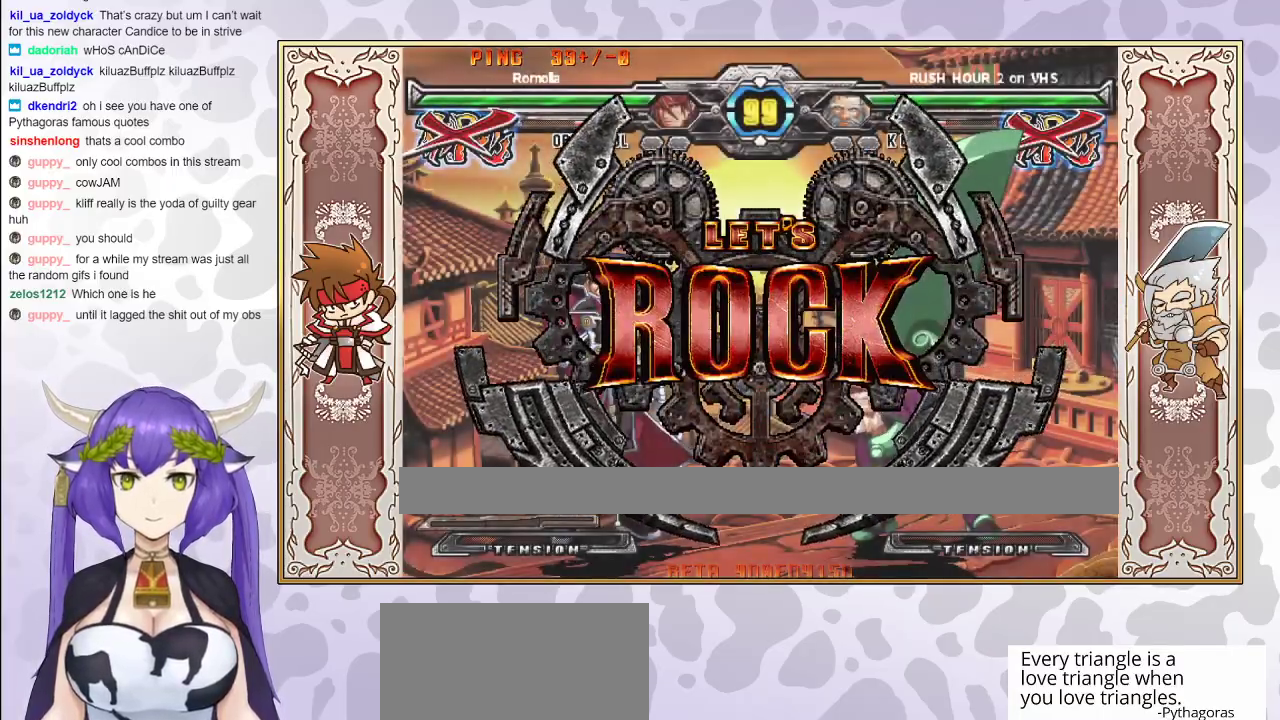
{"buttons": ["CIRCLE"], "events": [[300, "R1", "down"], [400, "R1", "up"], [483, "CIRCLE", "down"]]}
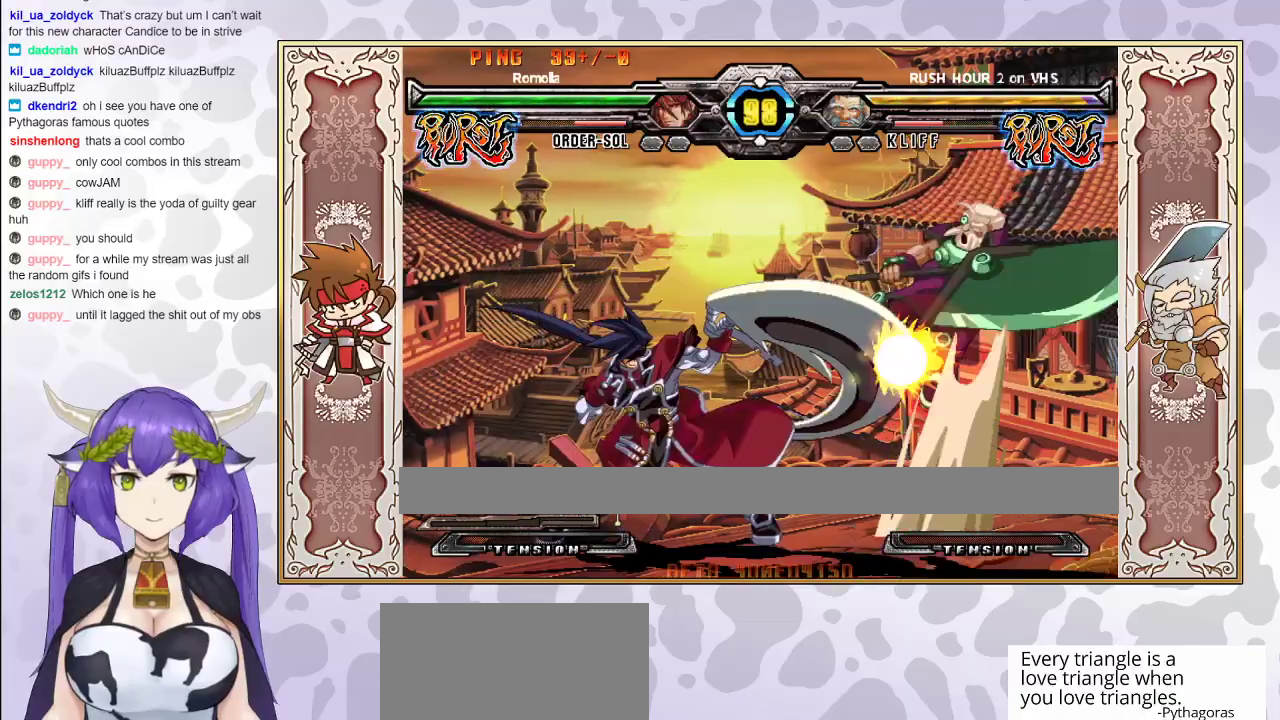
{"buttons": [], "events": [[50, "CIRCLE", "up"], [117, "CIRCLE", "down"], [150, "CIRCLE", "up"]]}
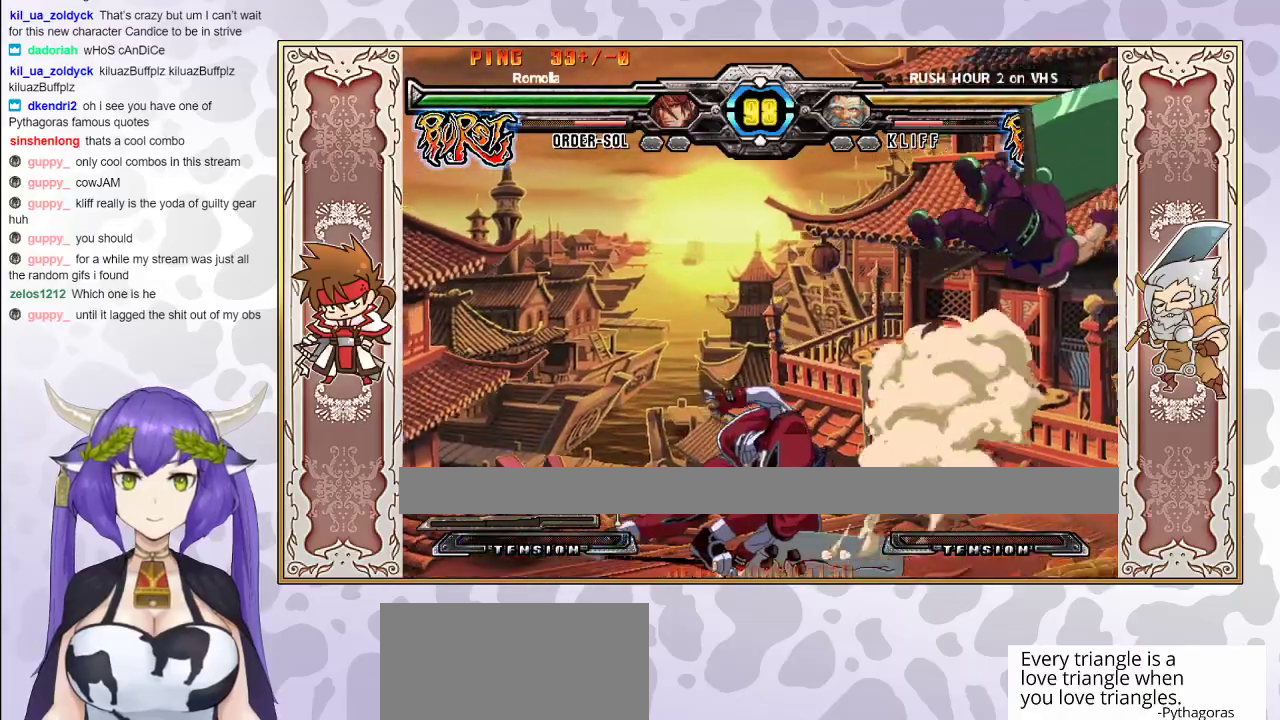
{"buttons": [], "events": []}
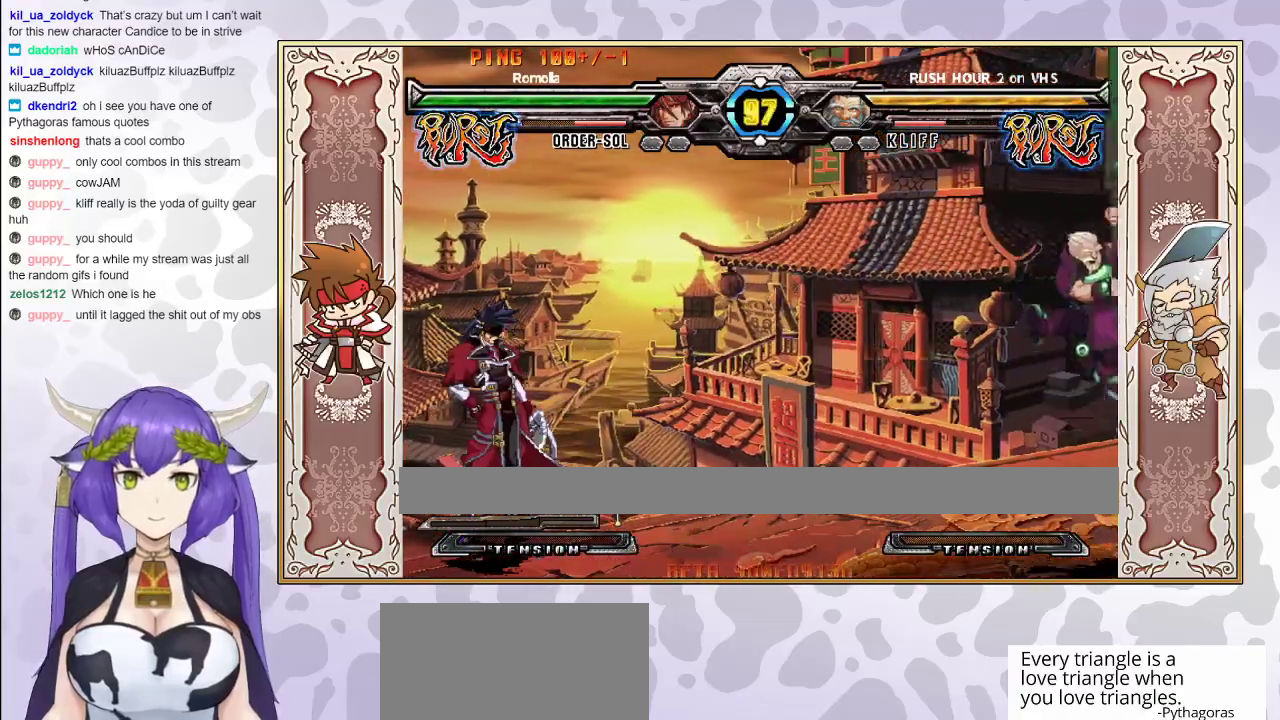
{"buttons": [], "events": [[183, "CIRCLE", "down"], [317, "CIRCLE", "up"]]}
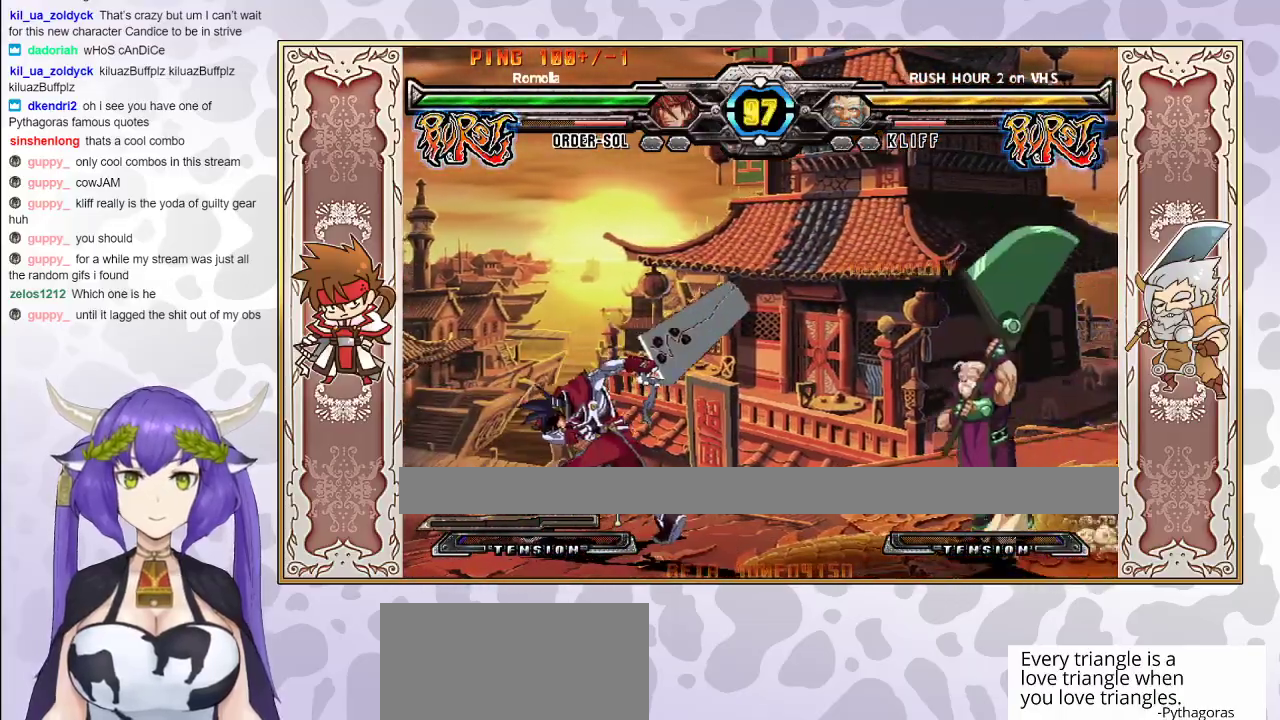
{"buttons": [], "events": []}
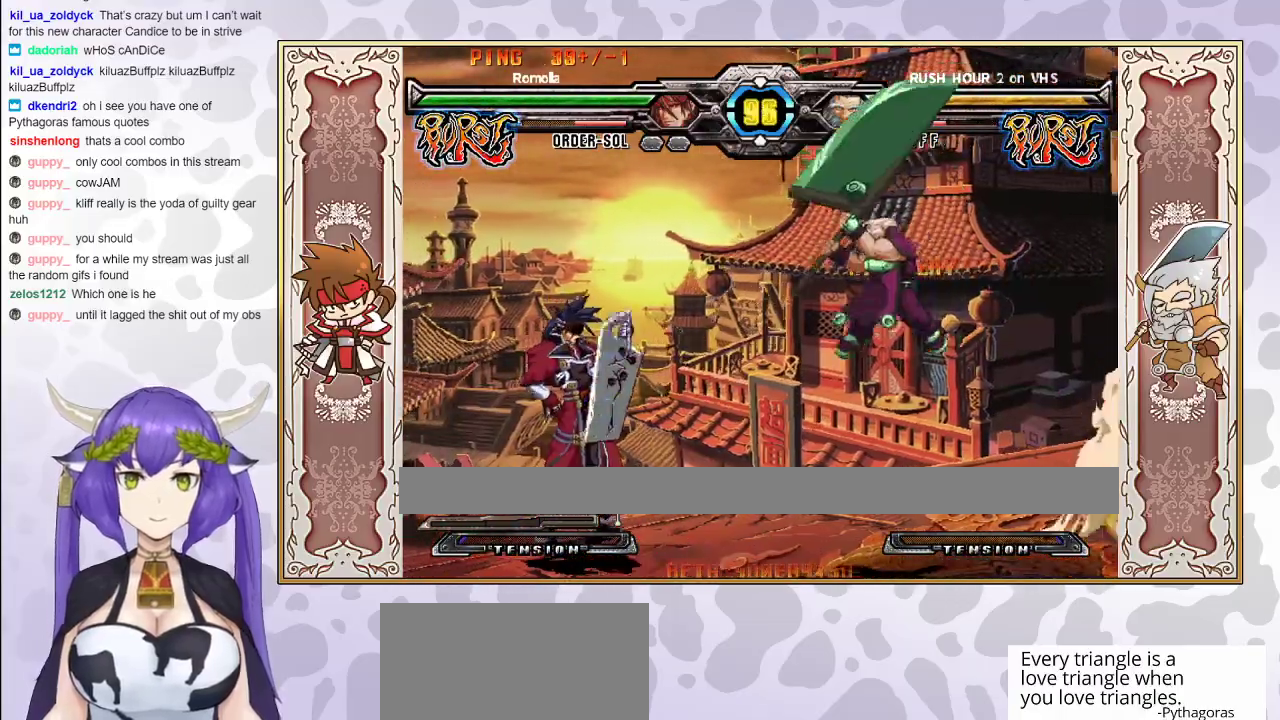
{"buttons": [], "events": []}
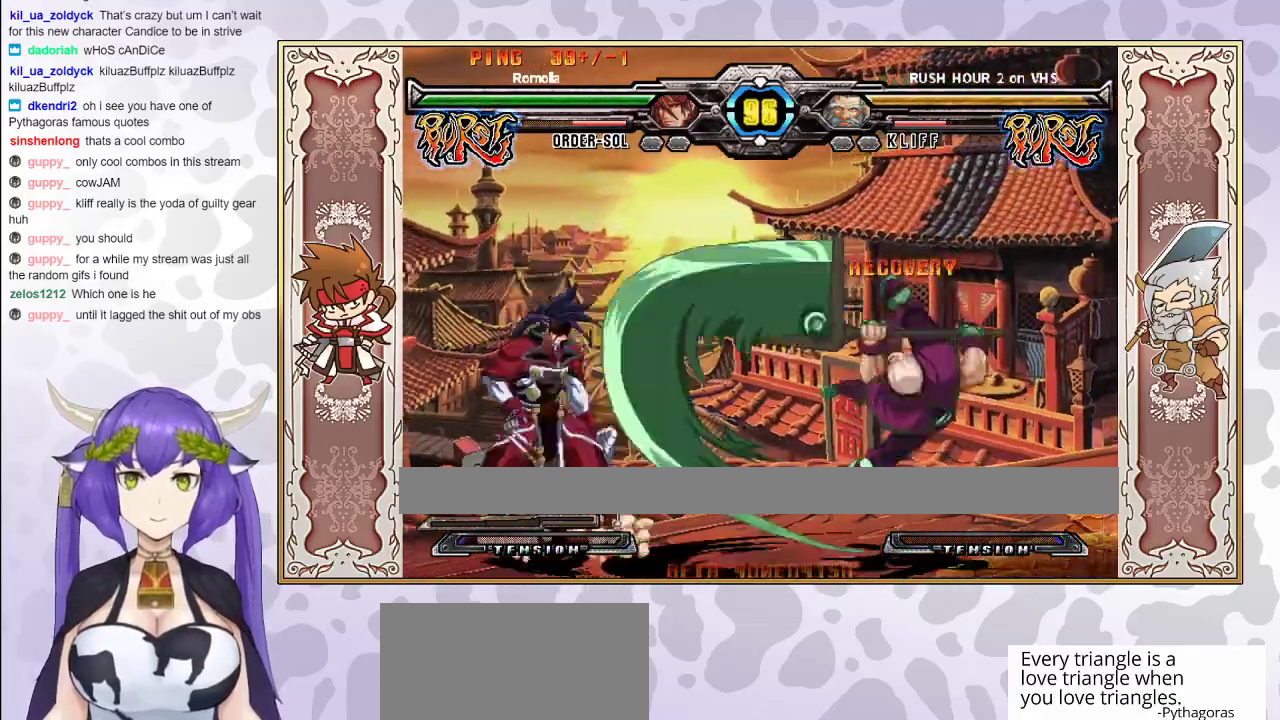
{"buttons": [], "events": [[300, "CIRCLE", "down"], [383, "CIRCLE", "up"]]}
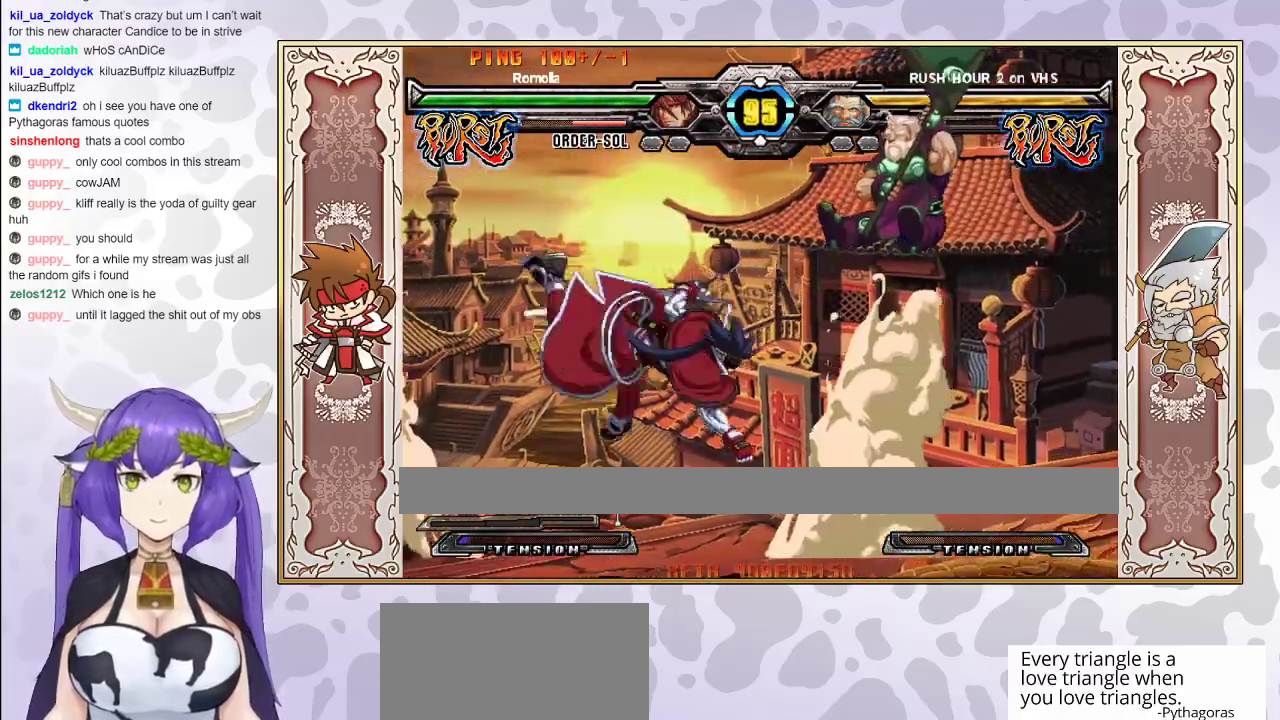
{"buttons": [], "events": []}
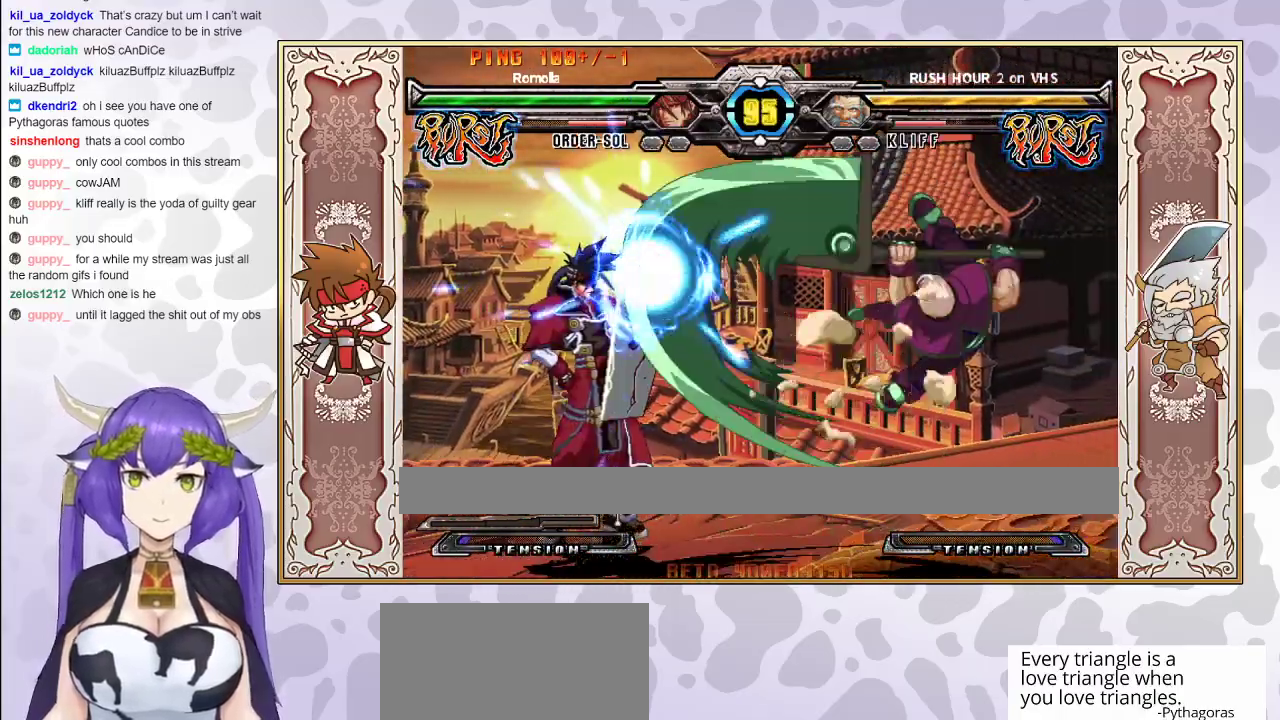
{"buttons": [], "events": []}
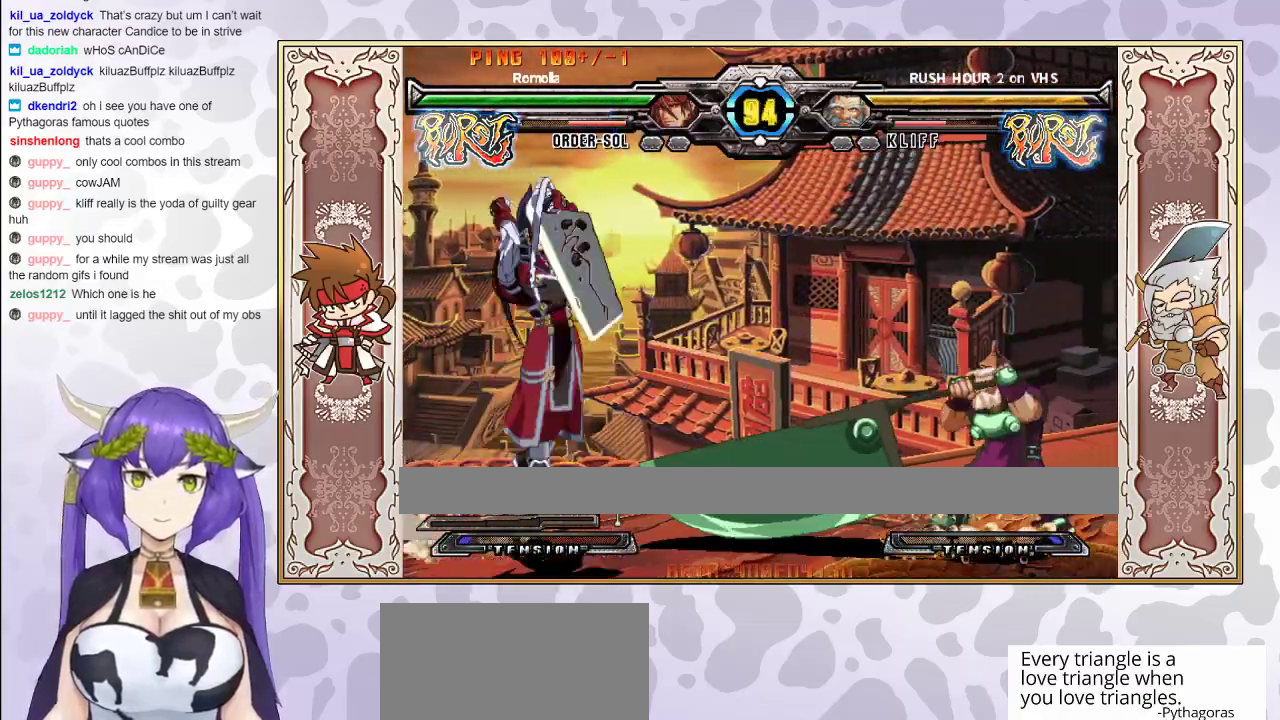
{"buttons": [], "events": [[33, "CROSS", "down"], [67, "CROSS", "up"], [250, "CIRCLE", "down"], [283, "CIRCLE", "up"]]}
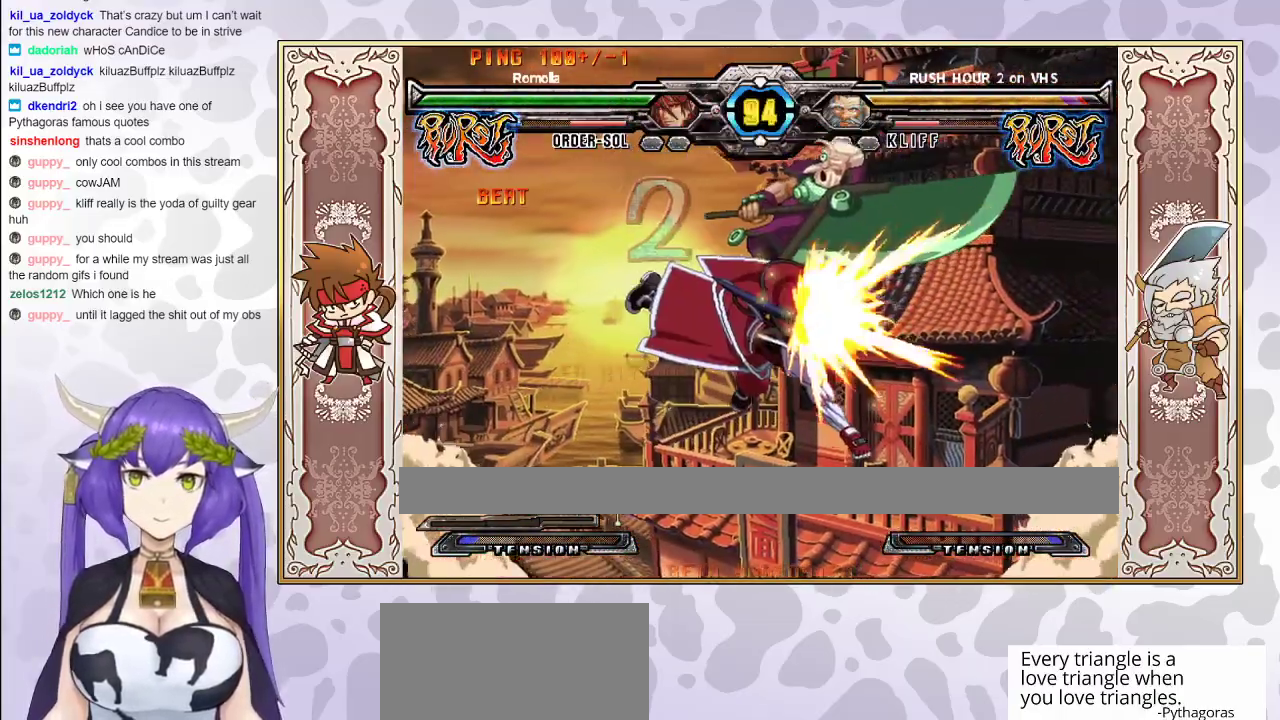
{"buttons": [], "events": [[167, "CIRCLE", "down"], [233, "CIRCLE", "up"]]}
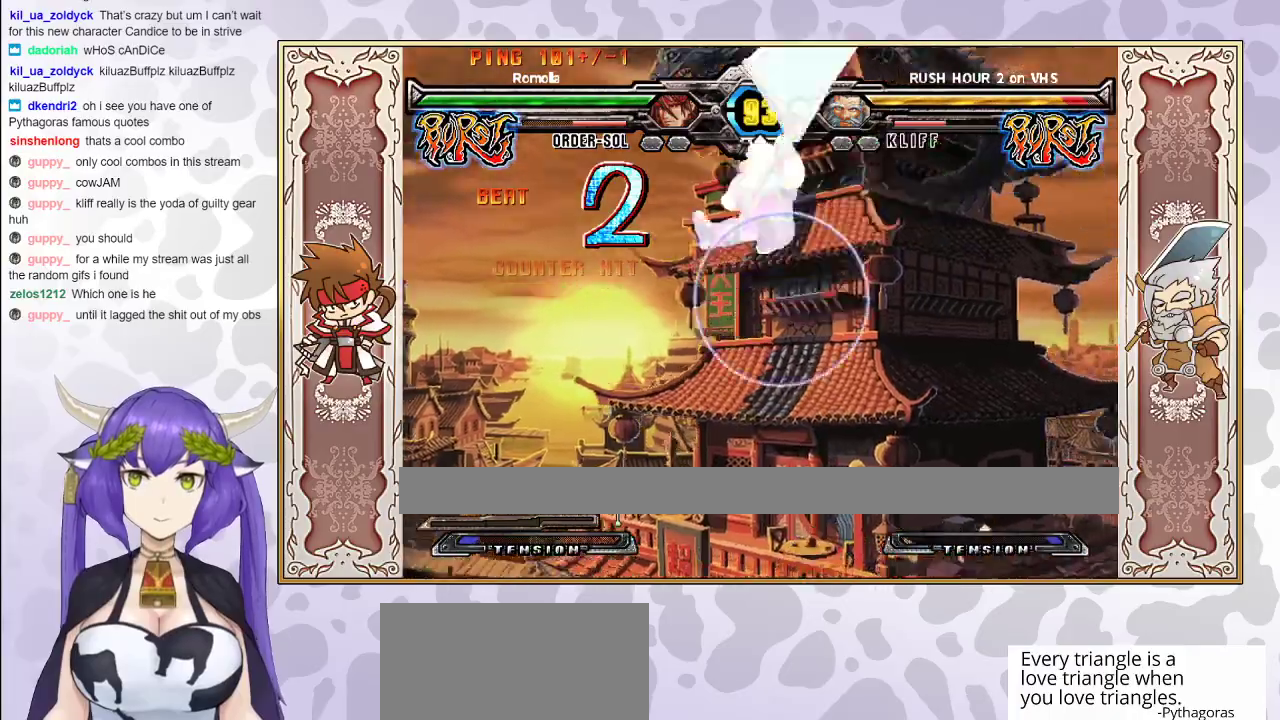
{"buttons": [], "events": []}
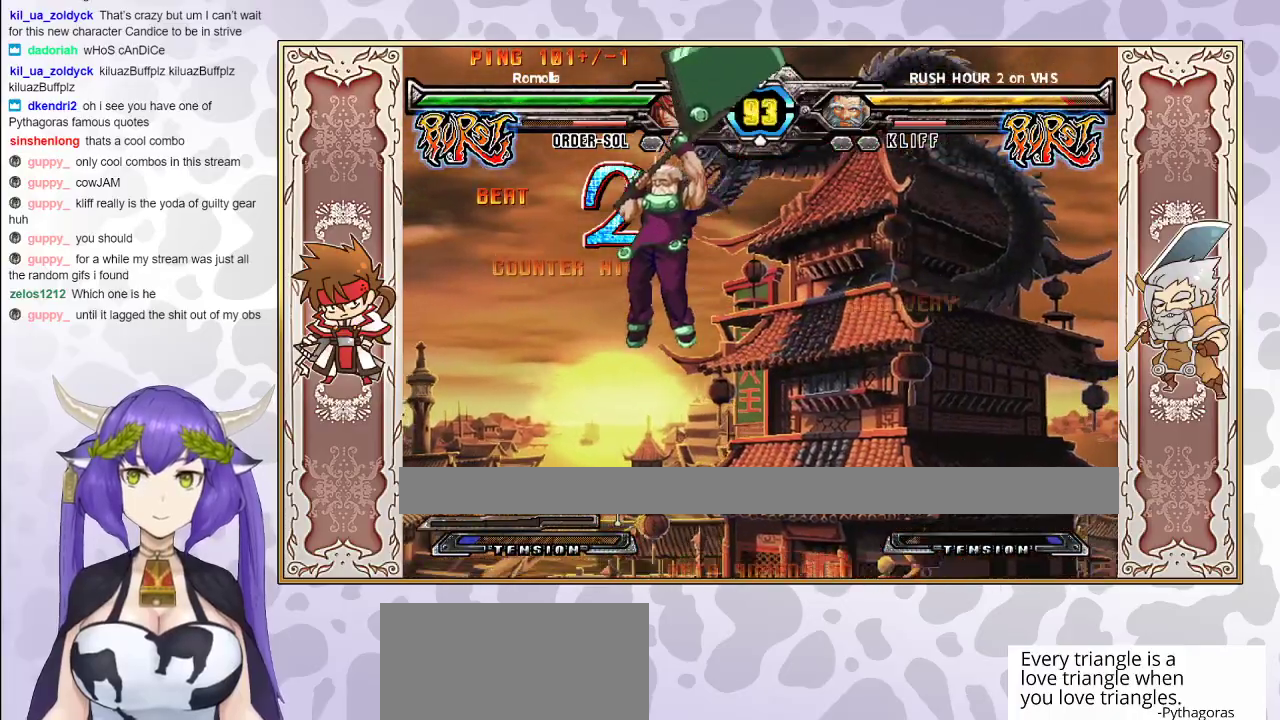
{"buttons": [], "events": [[67, "CIRCLE", "down"], [167, "CIRCLE", "up"], [350, "R2", "down"], [450, "R2", "up"]]}
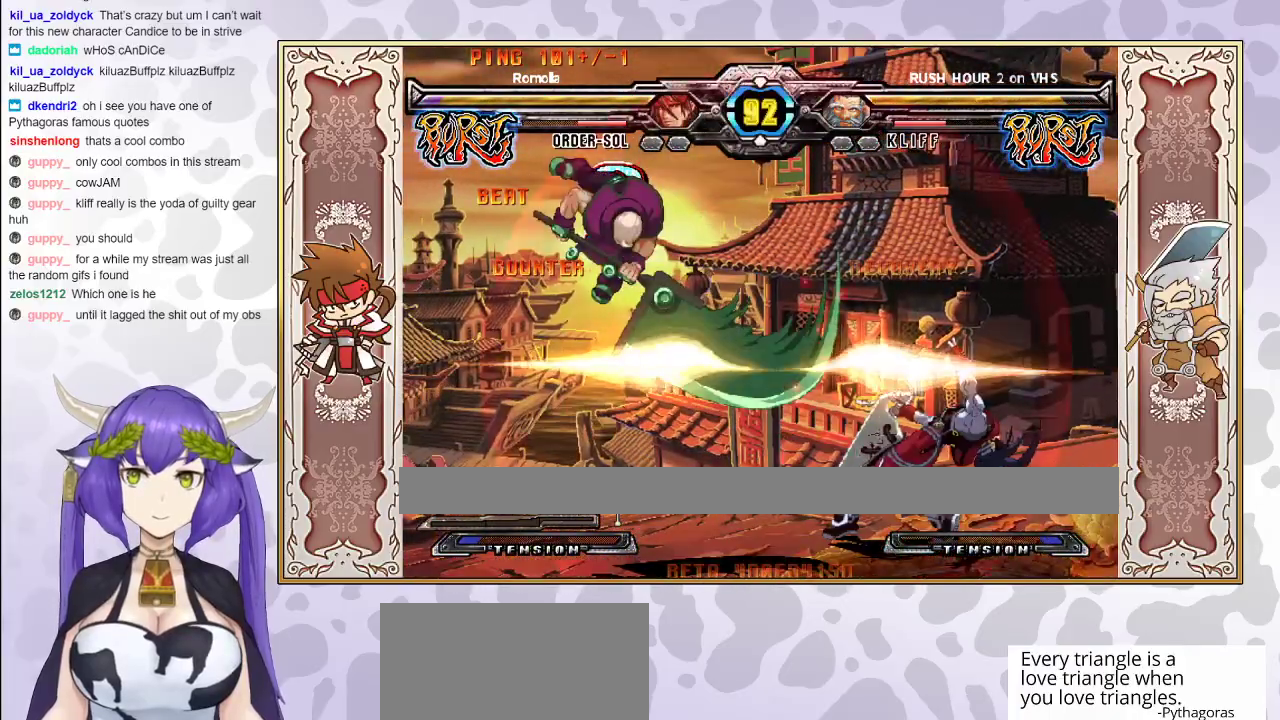
{"buttons": [], "events": []}
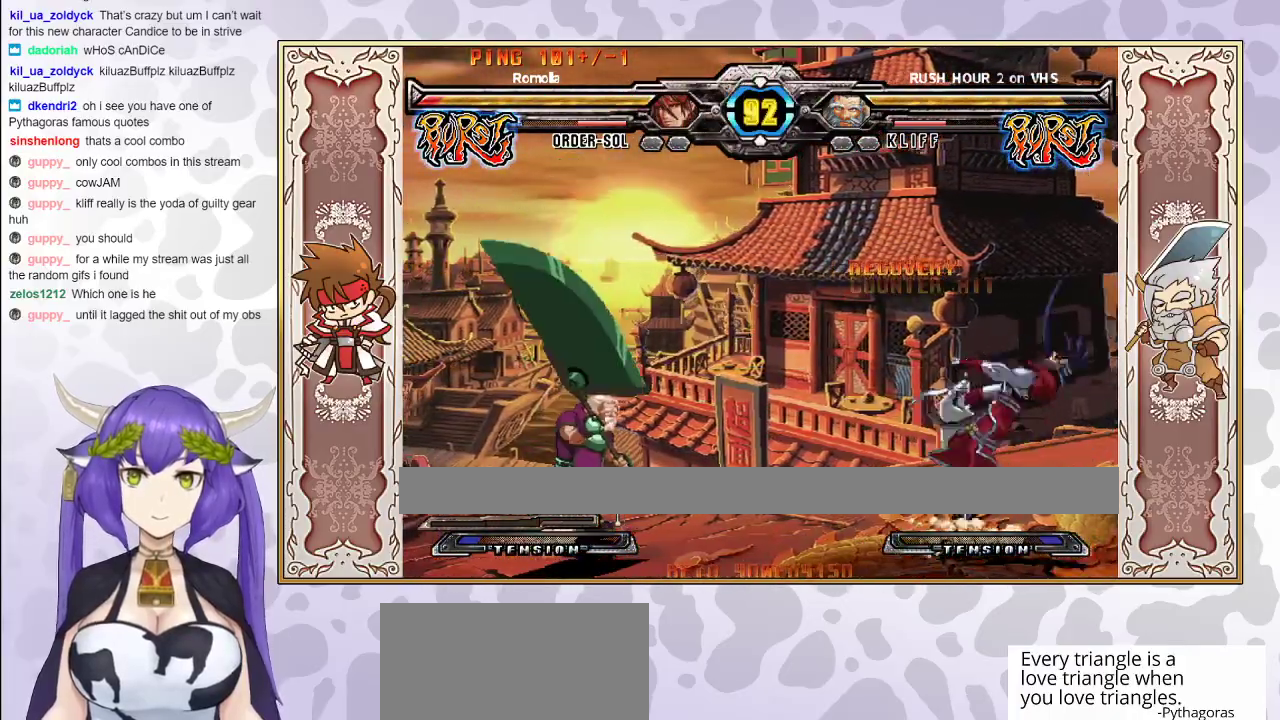
{"buttons": [], "events": []}
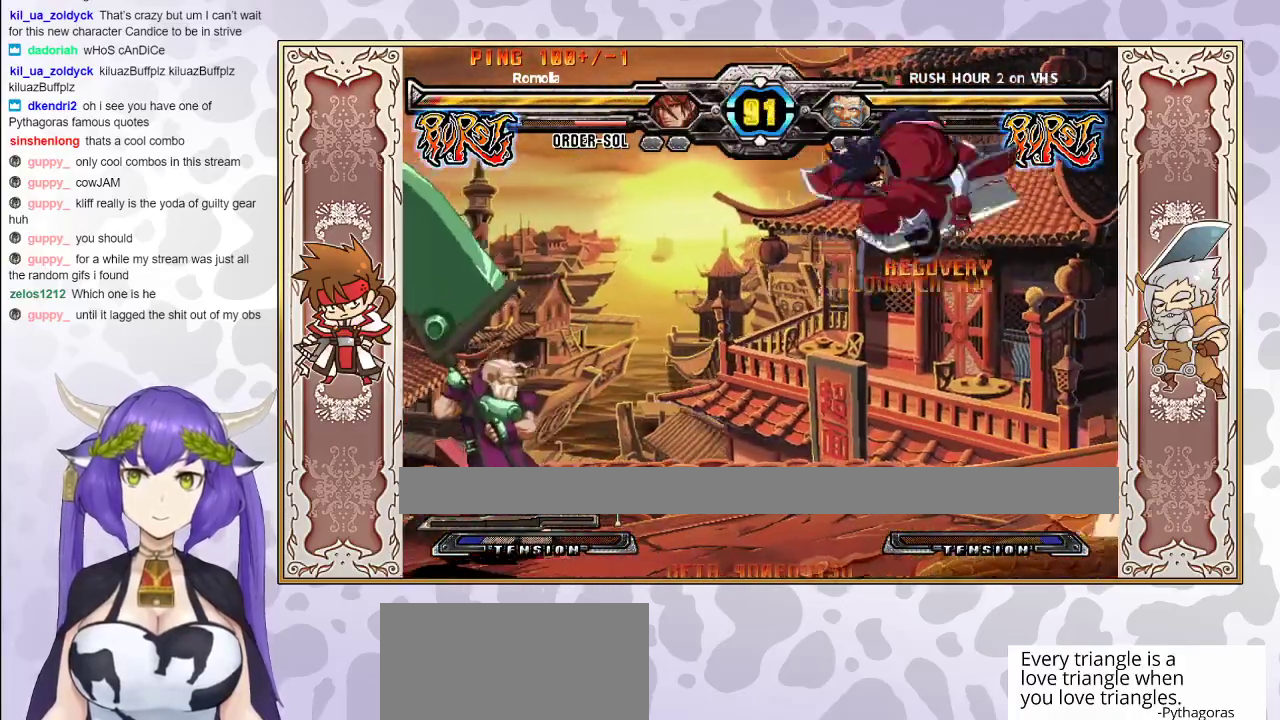
{"buttons": [], "events": [[350, "CIRCLE", "down"], [483, "CIRCLE", "up"]]}
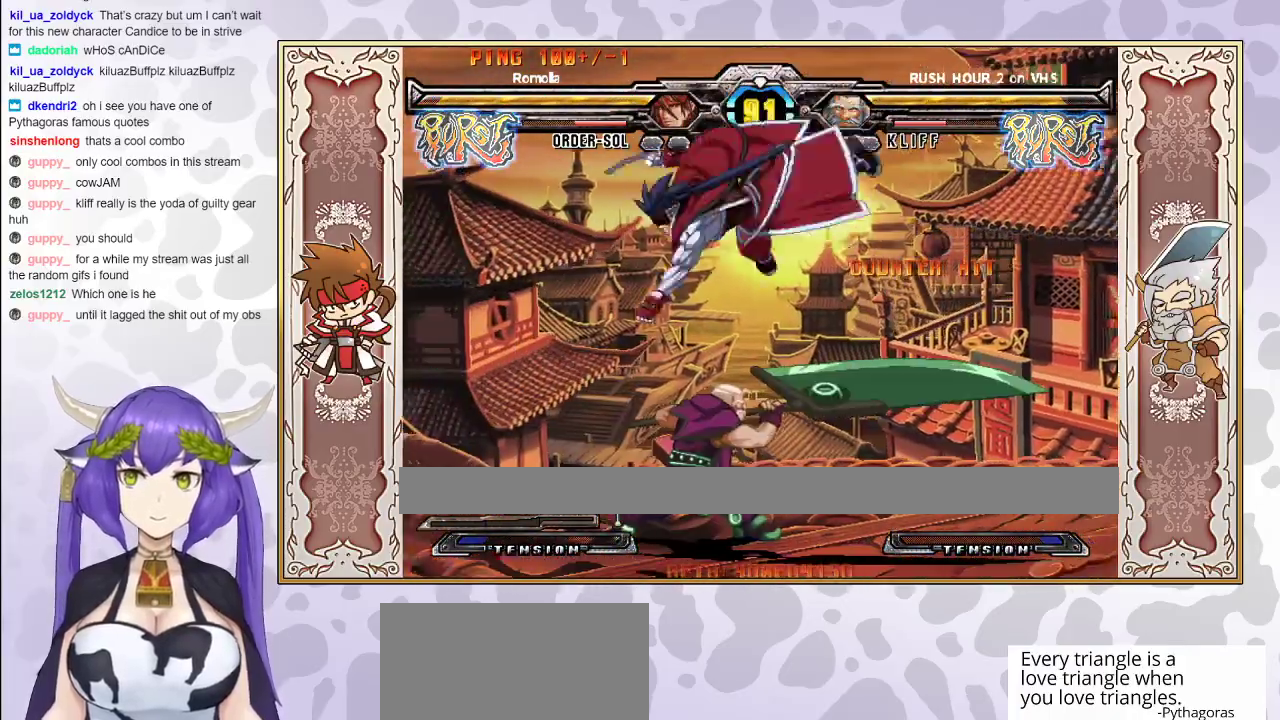
{"buttons": [], "events": [[417, "TRIANGLE", "down"], [450, "TRIANGLE", "up"]]}
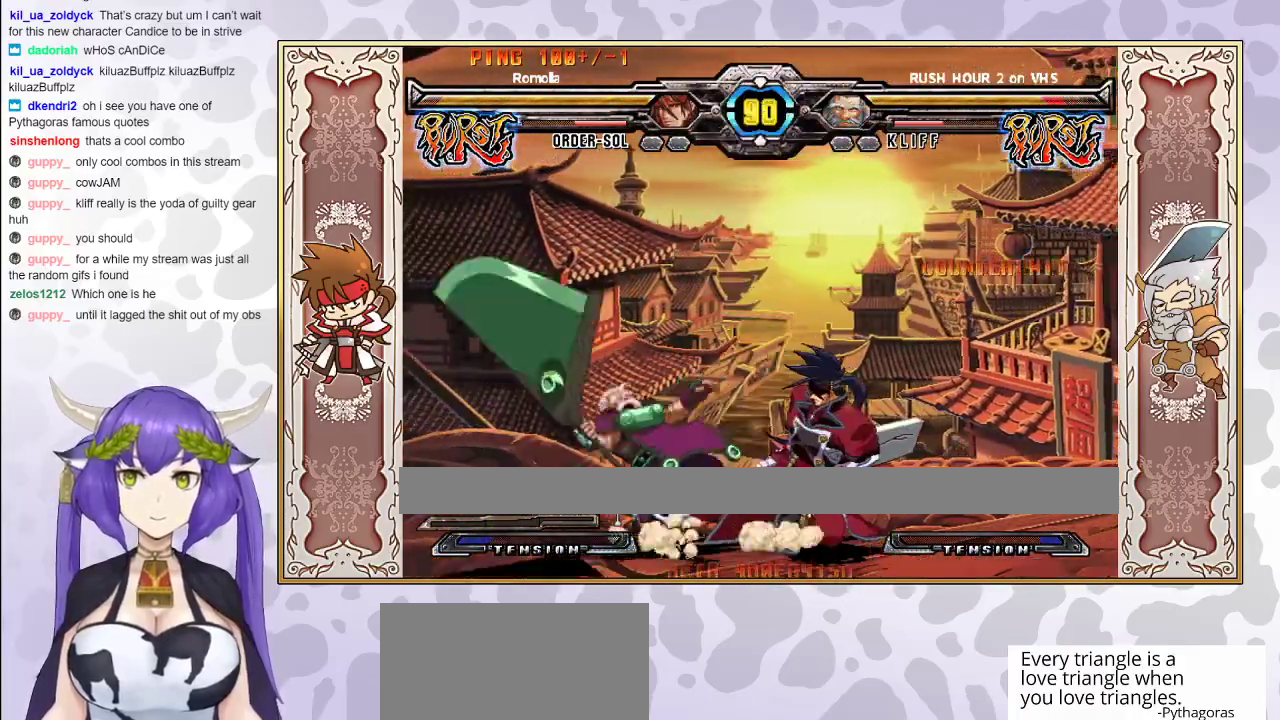
{"buttons": ["R2"], "events": [[83, "R2", "down"], [183, "R2", "up"], [467, "R2", "down"]]}
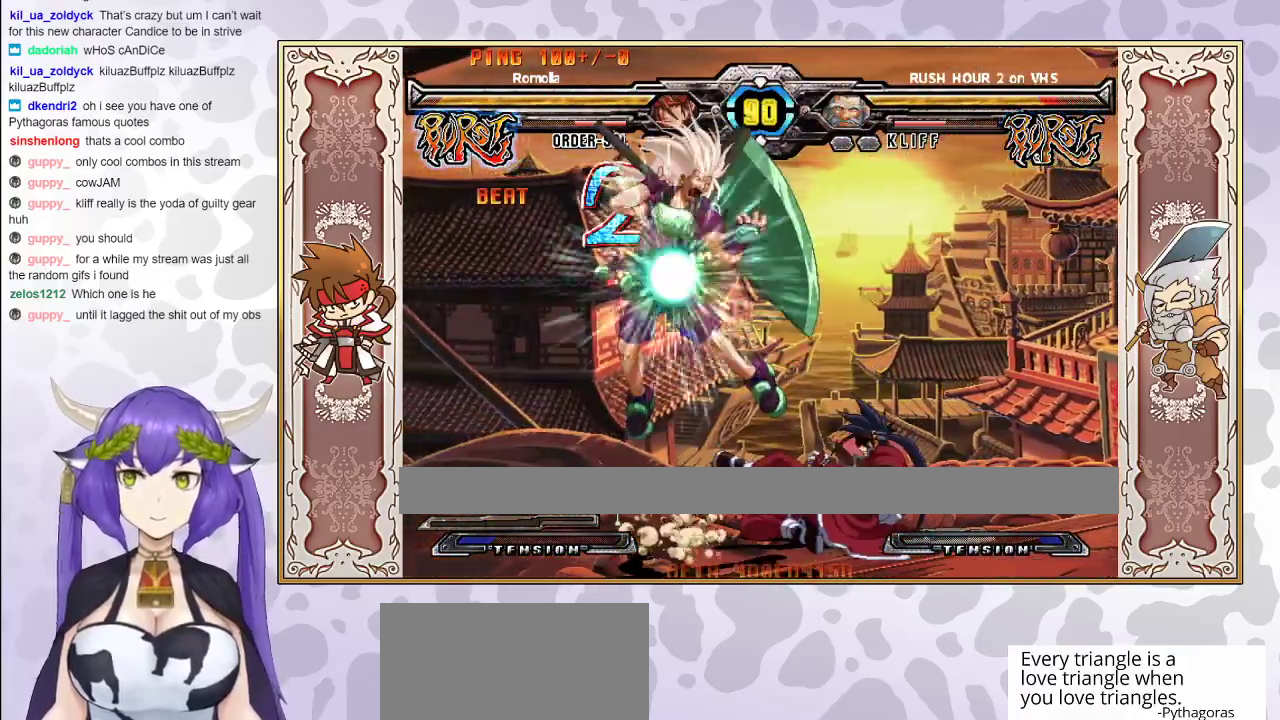
{"buttons": [], "events": [[267, "R2", "up"], [400, "CROSS", "down"], [400, "TRIANGLE", "down"], [450, "CROSS", "up"], [450, "TRIANGLE", "up"]]}